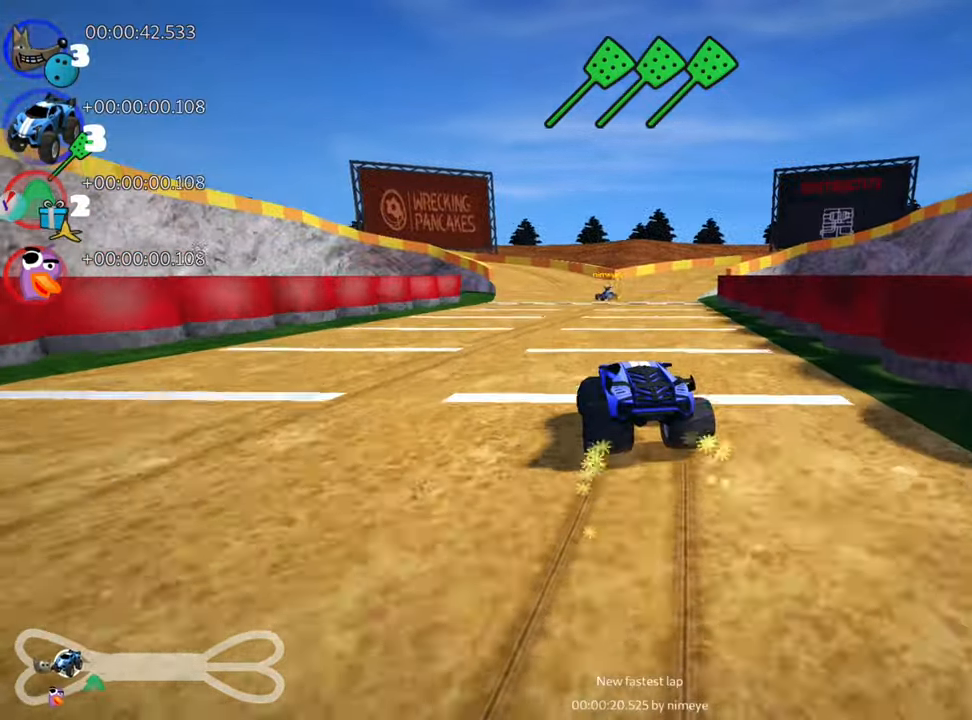
Gameplay with keyboard; each line is a JSON object with the keys held at the frame after it. "events" lists presses ("down") and releases ("up") of "down", "fire", "flag", "left", "look", "nitro", "right", "skid" and "up" between this image and that frame as [ms after this image, input, new state], when the widget could be followed in between. No other keys are recorded. Mouse input is not recorded. Key names are as the overlay labels them; some are game actions (e.g. jump) rather than physical keys.
{"keys": ["up"], "events": [[283, "nitro", "down"], [283, "skid", "up"], [333, "right", "up"], [450, "nitro", "up"]]}
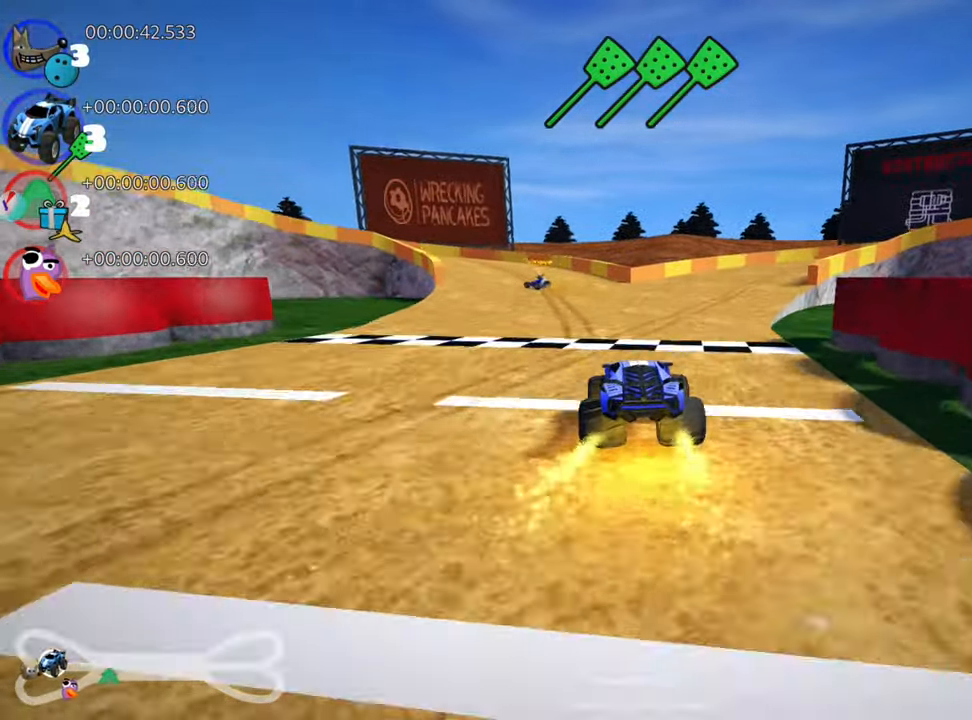
{"keys": ["skid", "up"], "events": [[66, "left", "down"], [166, "skid", "down"], [433, "left", "up"]]}
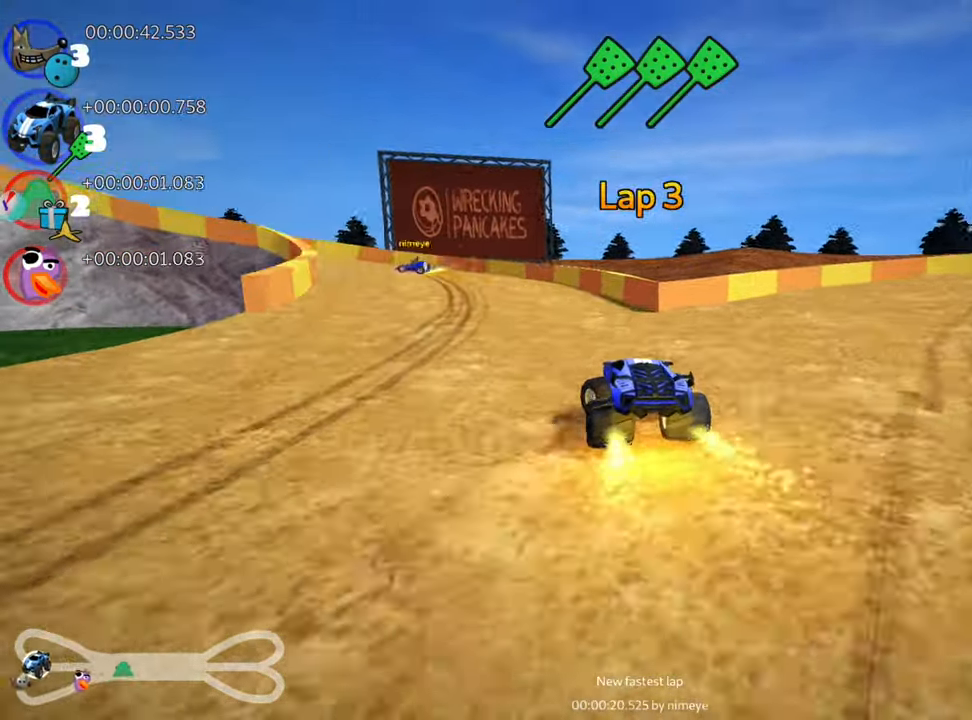
{"keys": ["left", "skid", "up"], "events": [[100, "left", "down"]]}
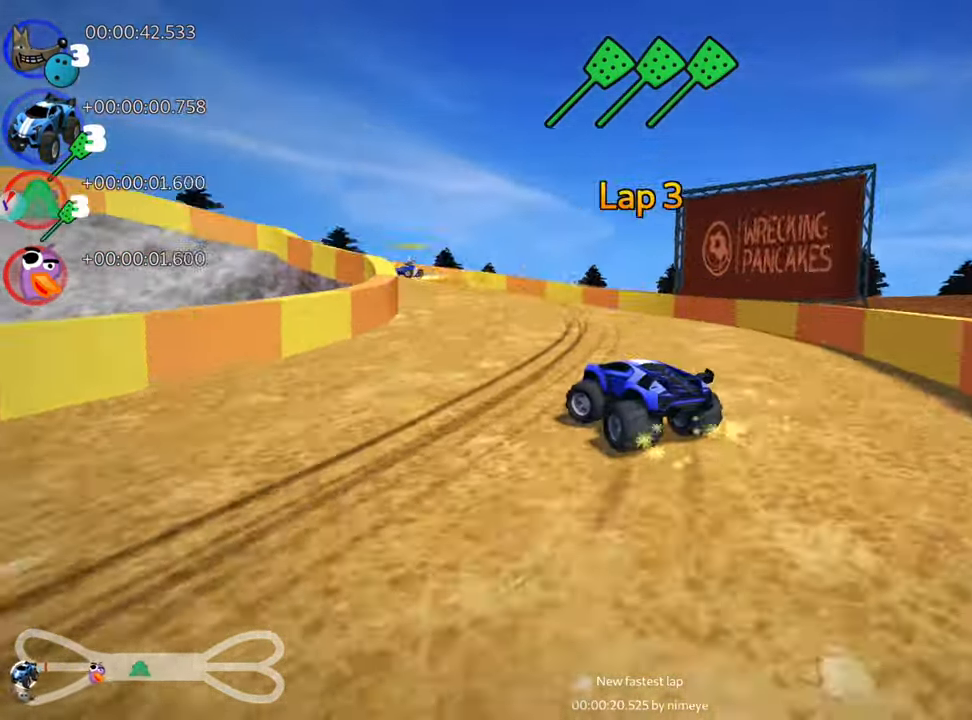
{"keys": ["left", "nitro", "up"], "events": [[266, "skid", "up"], [366, "nitro", "down"]]}
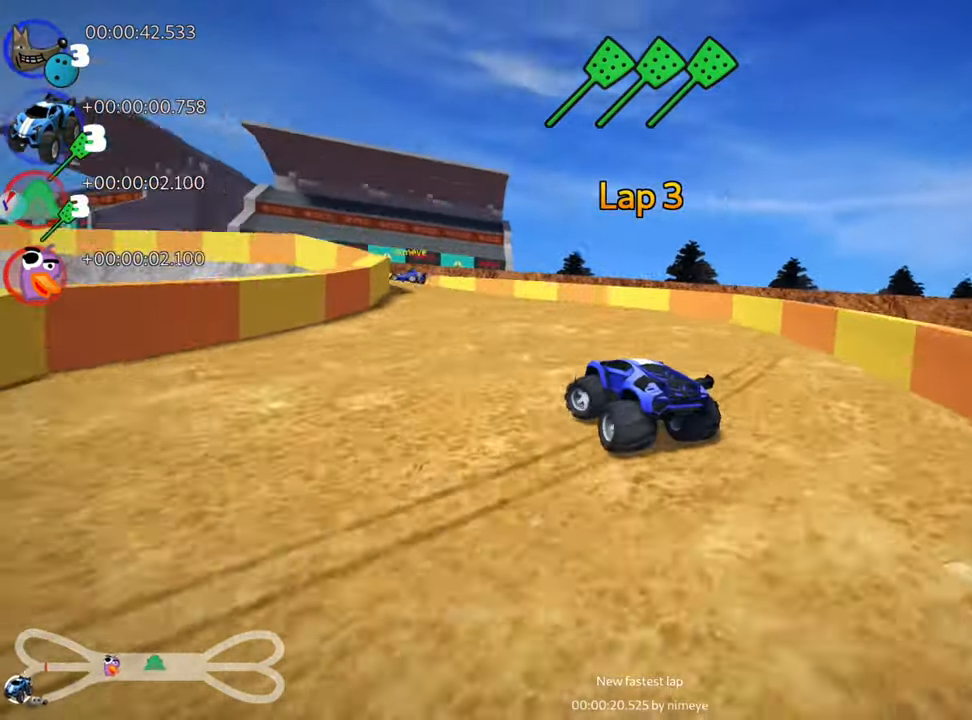
{"keys": ["left", "skid", "up"], "events": [[83, "nitro", "up"], [283, "left", "up"], [400, "skid", "down"], [450, "left", "down"]]}
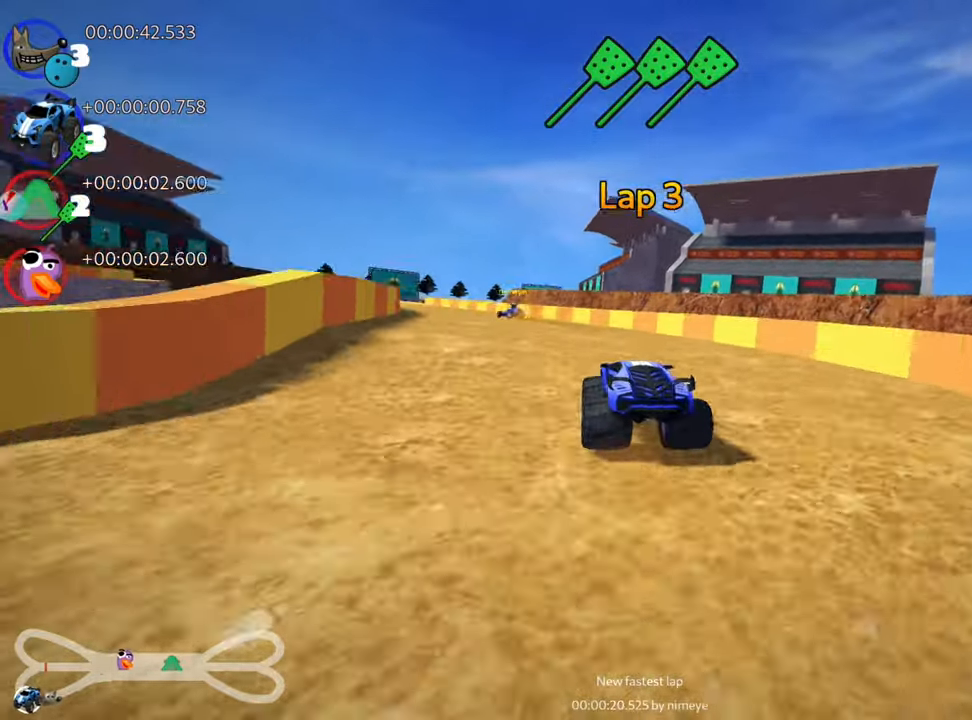
{"keys": ["right", "skid", "up"], "events": [[200, "left", "up"], [250, "right", "down"]]}
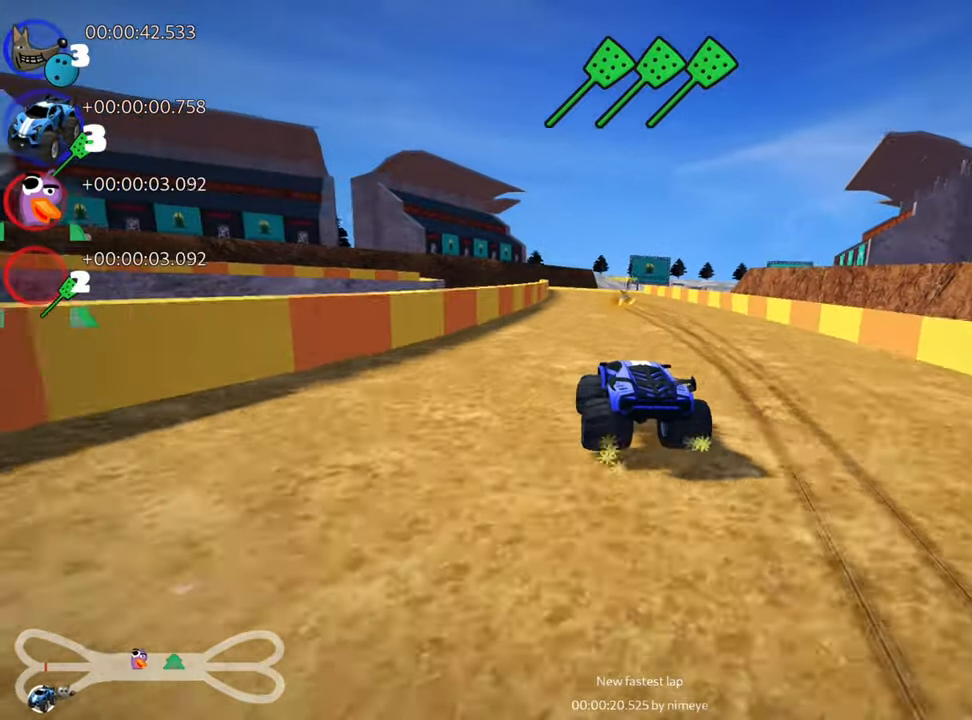
{"keys": ["right", "skid", "up"], "events": []}
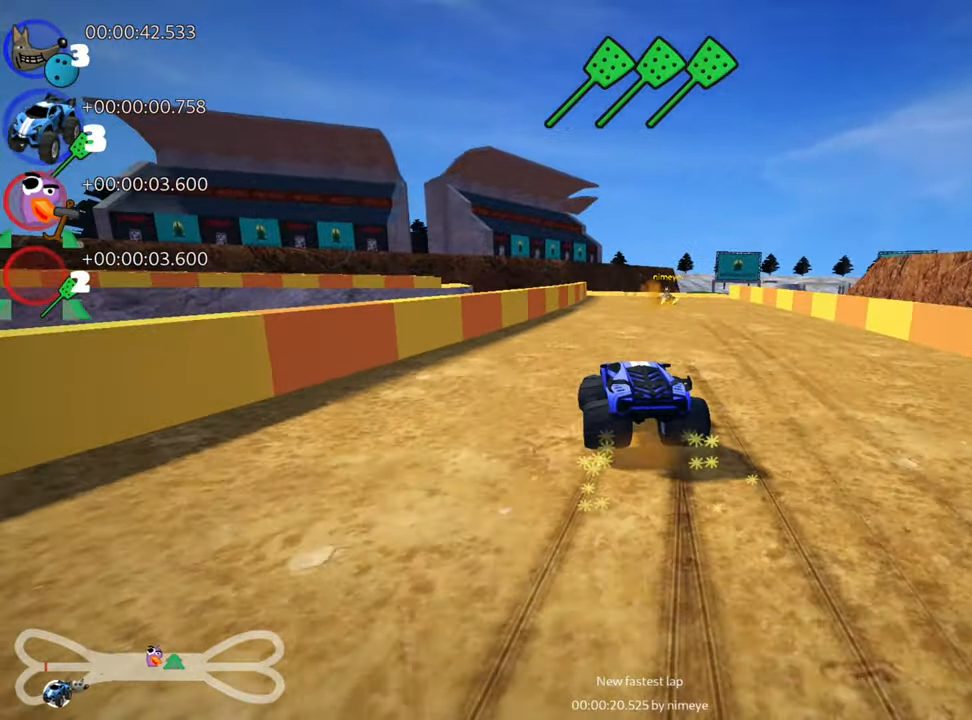
{"keys": ["right", "up"], "events": [[267, "nitro", "down"], [267, "skid", "up"], [467, "nitro", "up"]]}
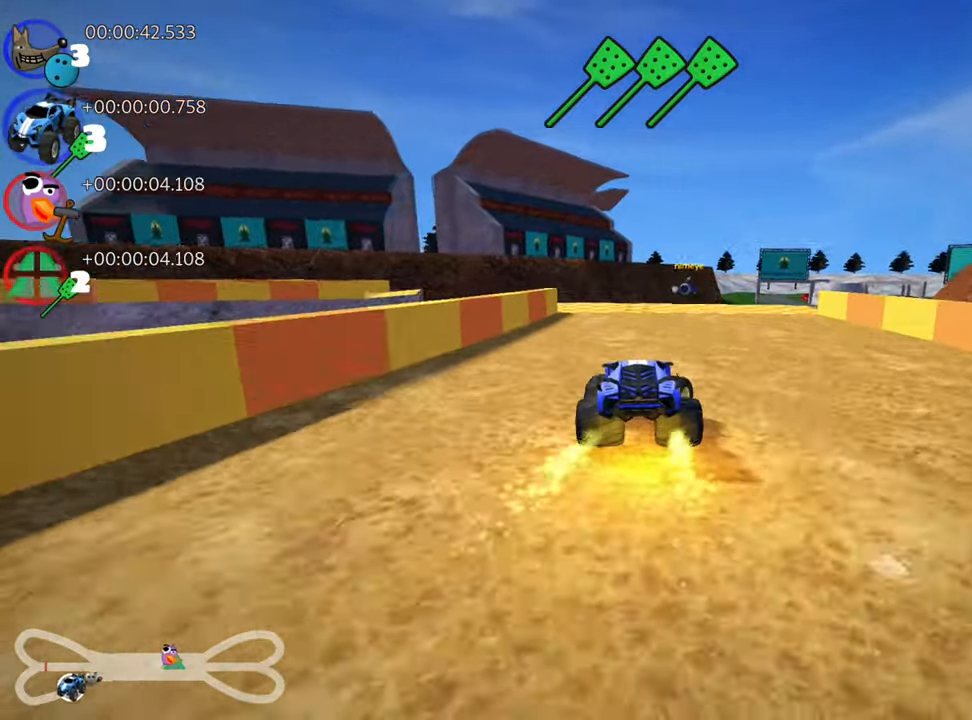
{"keys": ["right", "skid", "up"], "events": [[17, "right", "up"], [350, "skid", "down"], [383, "right", "down"]]}
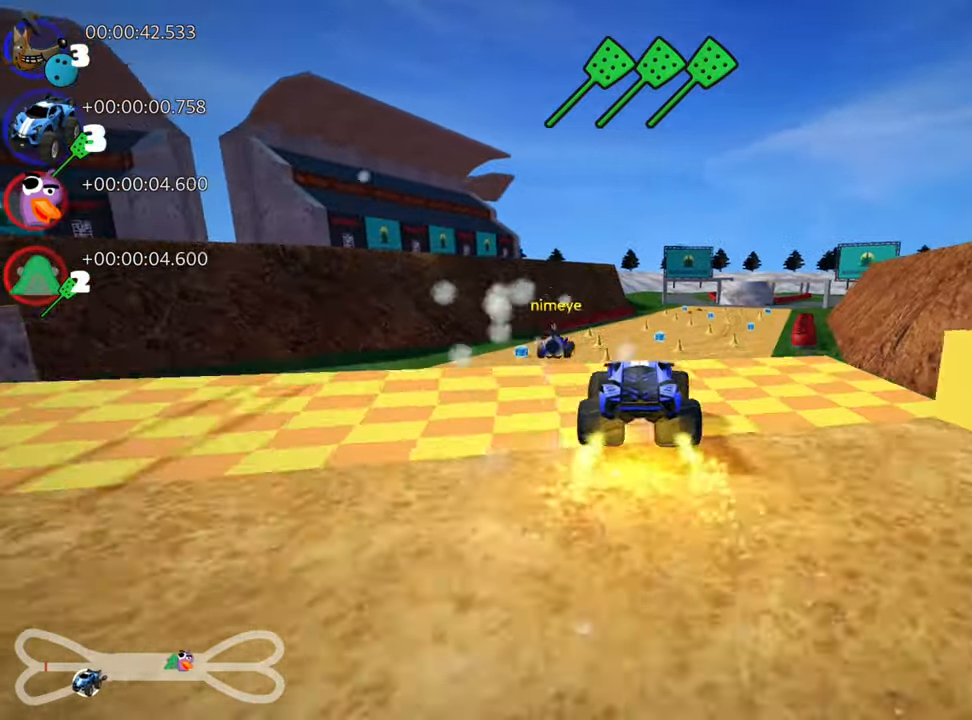
{"keys": ["up"], "events": [[250, "right", "up"], [350, "skid", "up"]]}
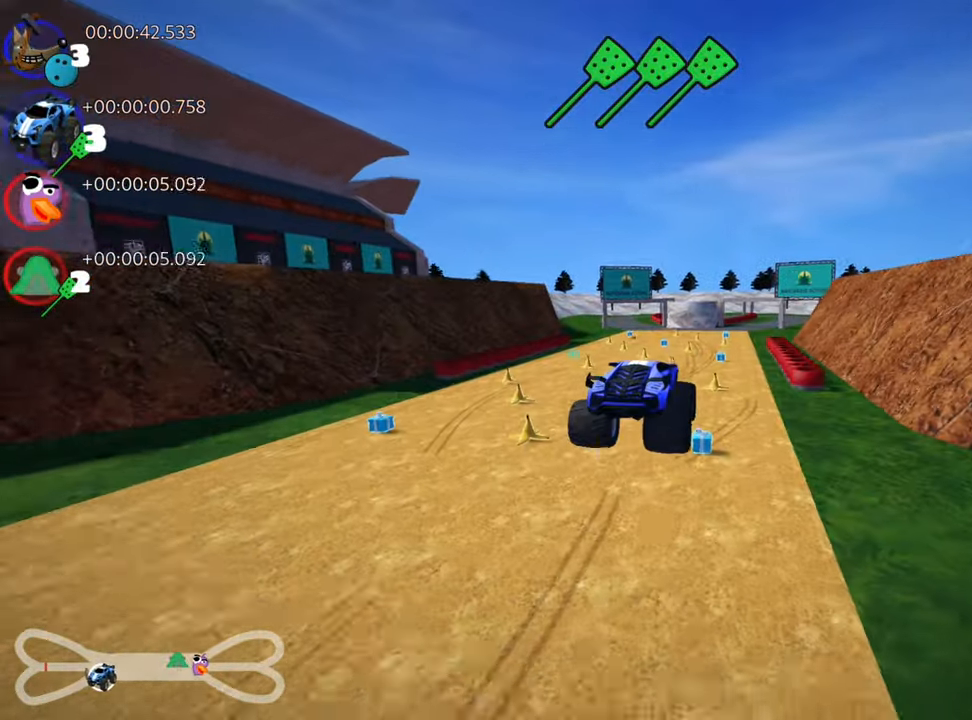
{"keys": ["left", "up"], "events": [[417, "left", "down"]]}
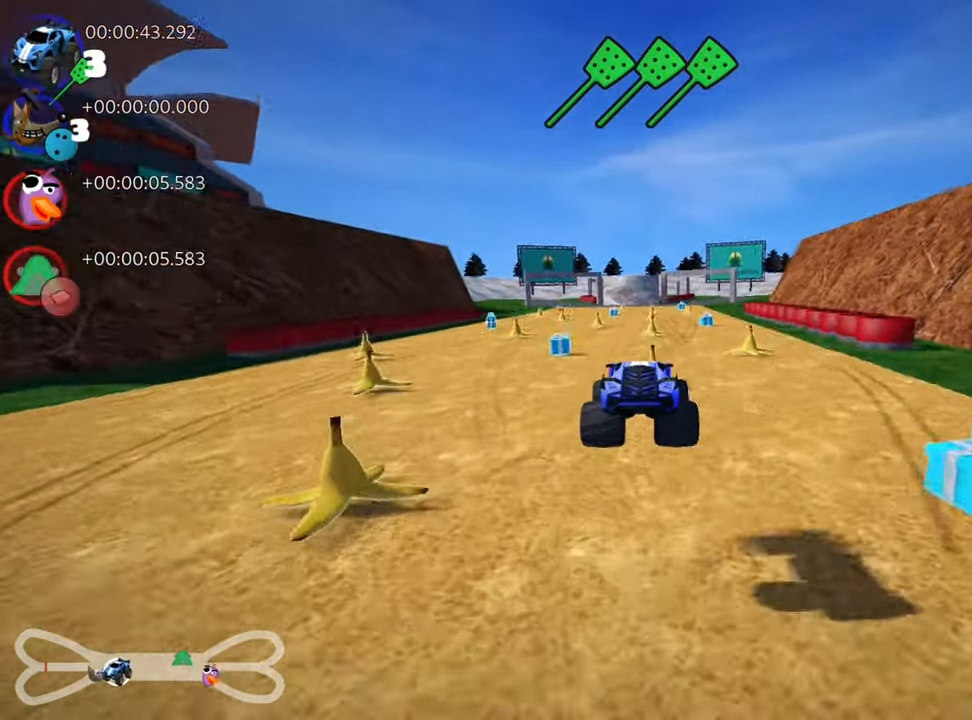
{"keys": ["right", "skid", "up"], "events": [[283, "left", "up"], [450, "right", "down"], [450, "skid", "down"]]}
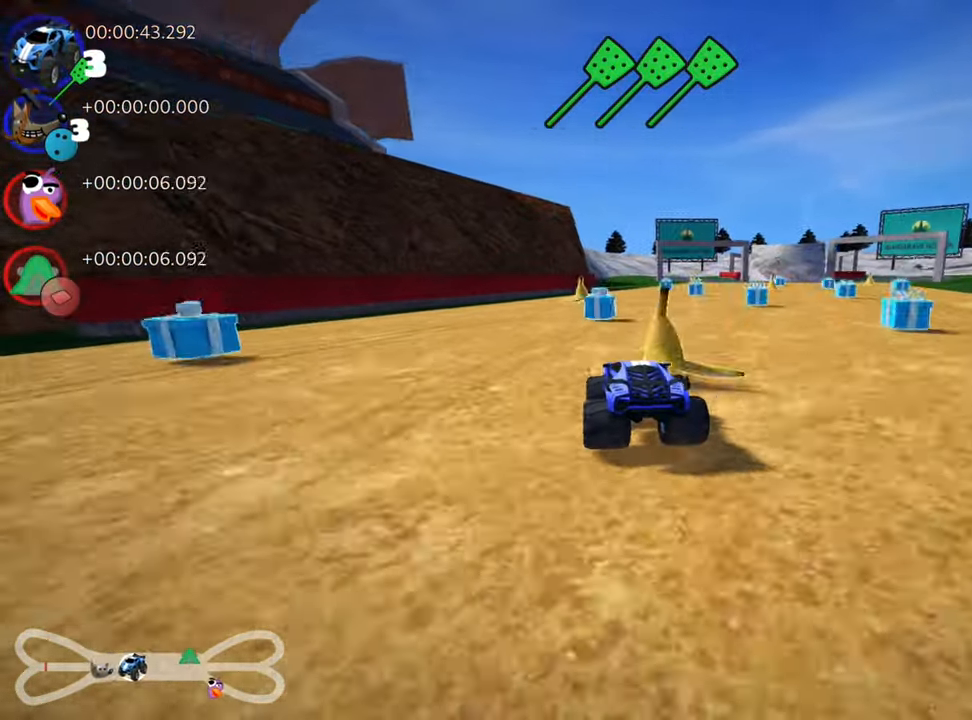
{"keys": ["up"], "events": [[333, "right", "up"], [450, "skid", "up"]]}
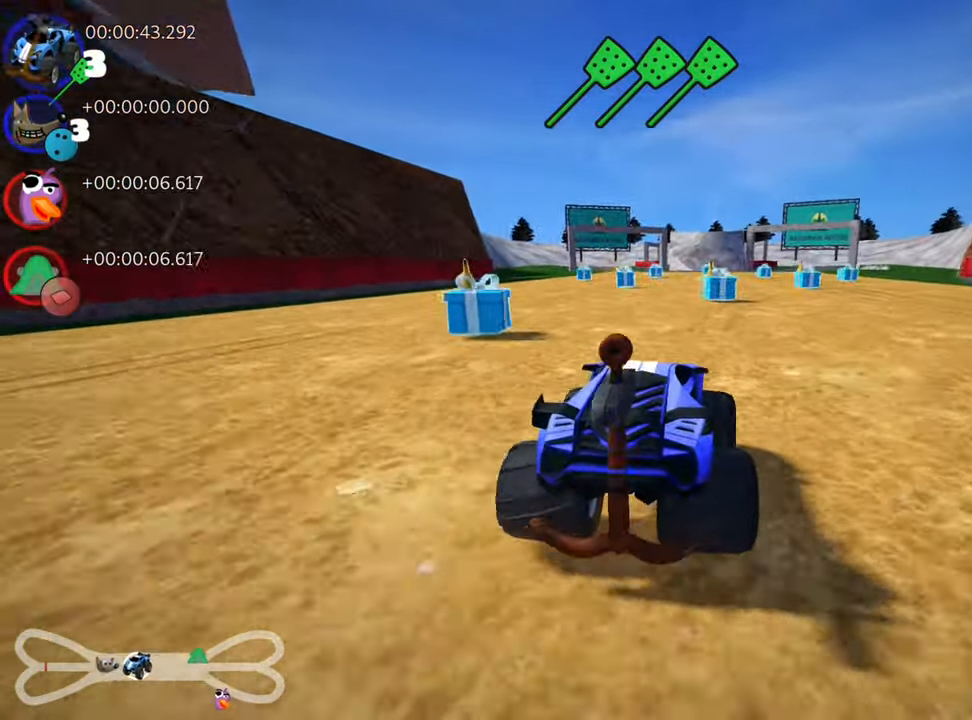
{"keys": ["right", "up"], "events": [[183, "fire", "down"], [300, "fire", "up"], [450, "right", "down"]]}
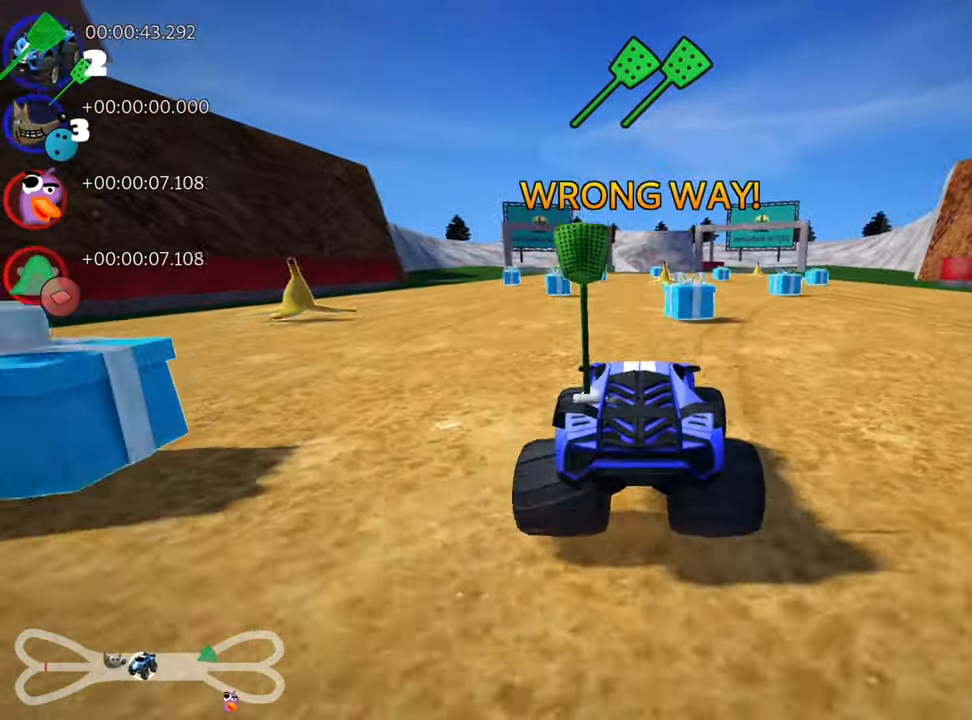
{"keys": ["left", "nitro", "up"], "events": [[133, "right", "up"], [250, "skid", "down"], [267, "left", "down"], [400, "nitro", "down"], [417, "skid", "up"]]}
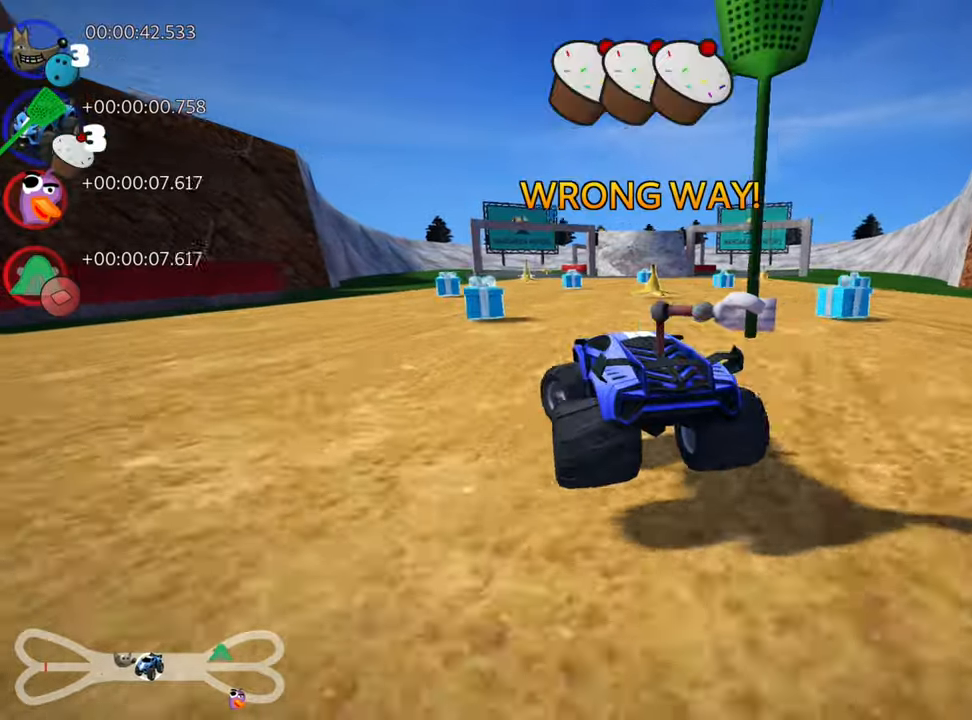
{"keys": ["left", "skid", "up"], "events": [[67, "nitro", "up"], [84, "left", "up"], [184, "skid", "down"], [200, "right", "down"], [450, "right", "up"], [484, "left", "down"]]}
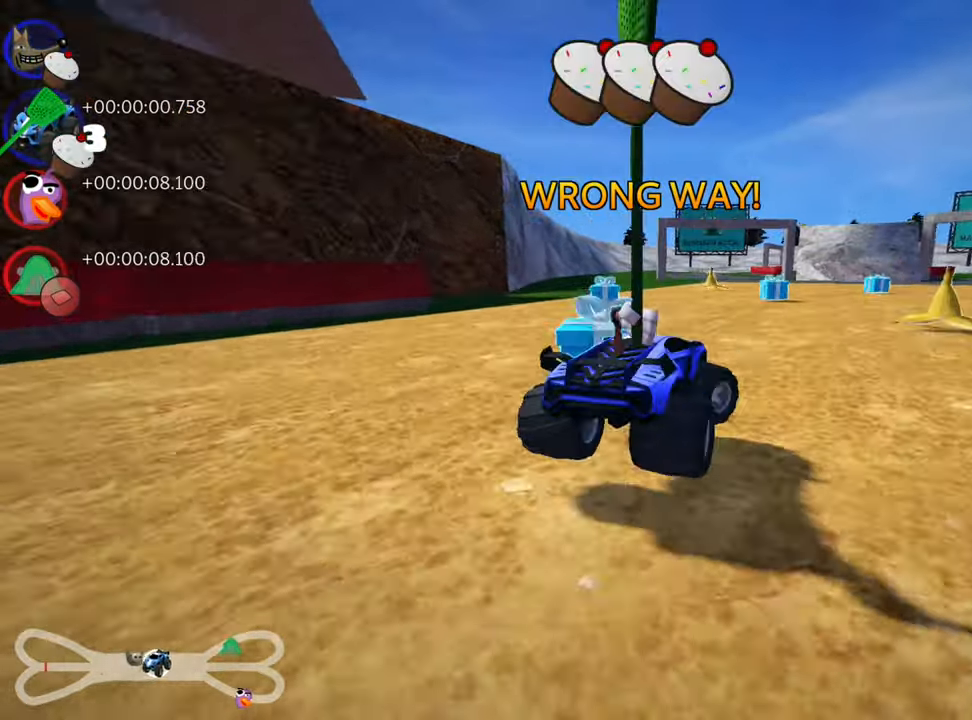
{"keys": ["left", "skid", "up"], "events": []}
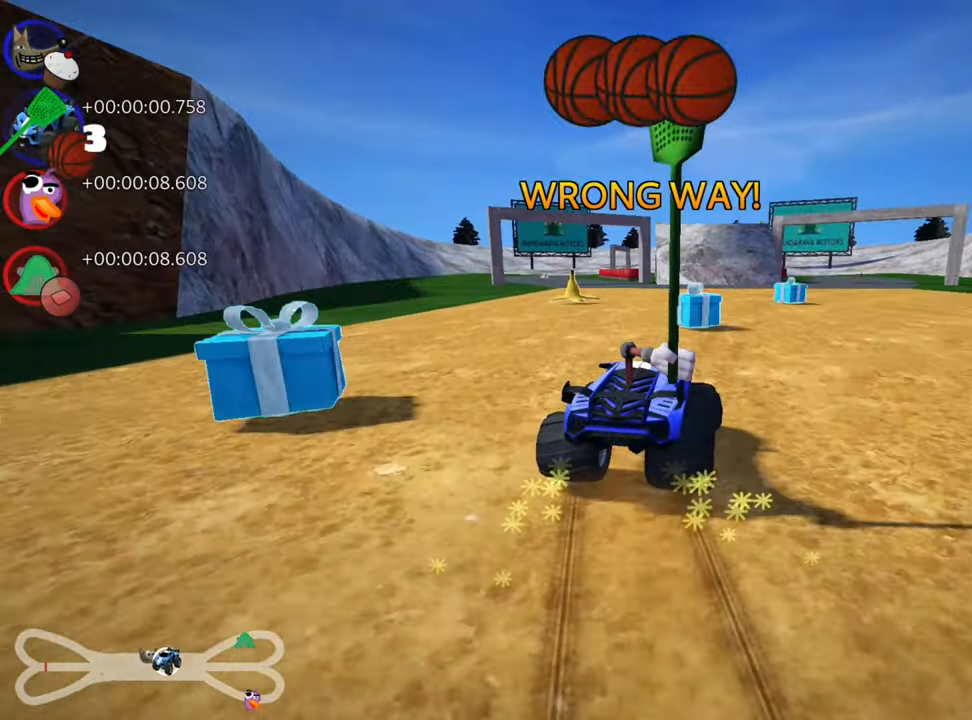
{"keys": ["nitro", "up"], "events": [[317, "skid", "up"], [367, "nitro", "down"], [500, "left", "up"]]}
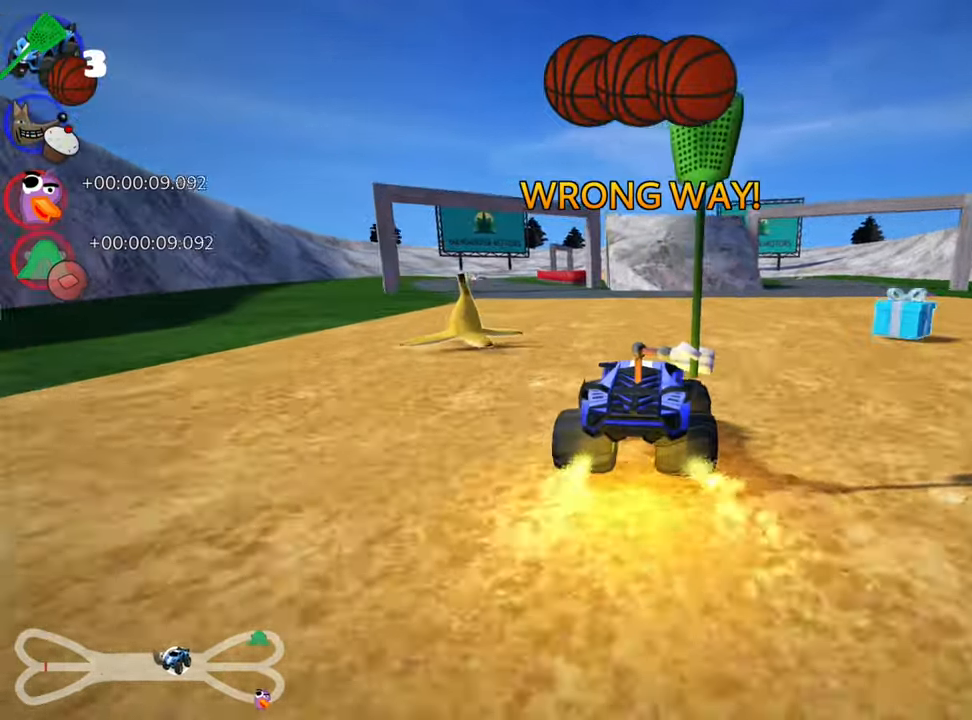
{"keys": ["up"], "events": [[50, "nitro", "up"]]}
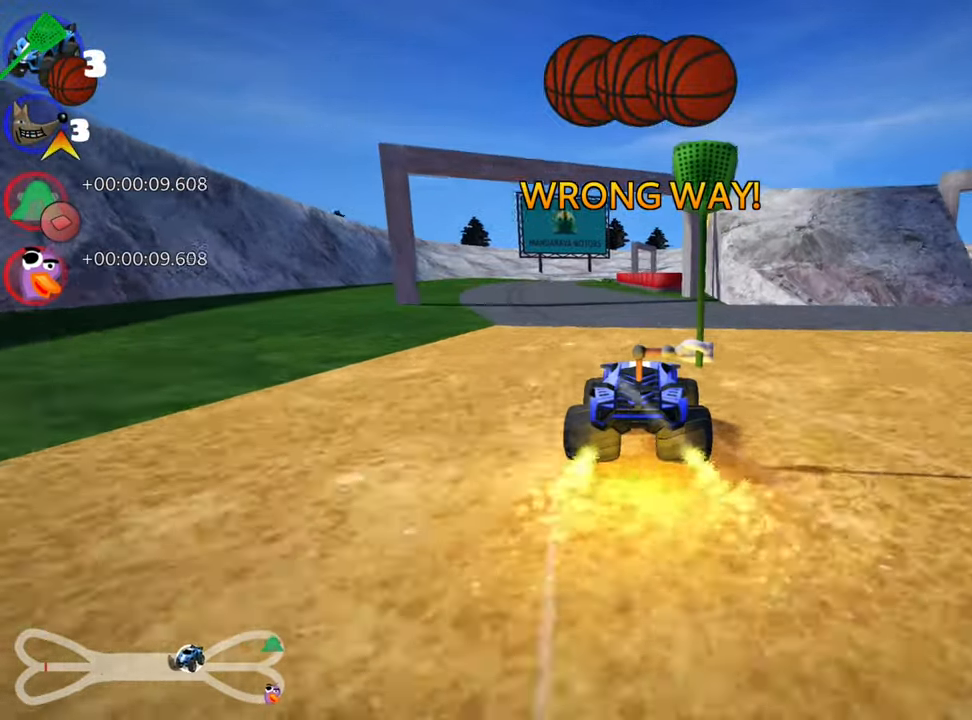
{"keys": ["left", "up"], "events": [[50, "right", "down"], [217, "right", "up"], [250, "left", "down"], [284, "skid", "down"], [467, "skid", "up"]]}
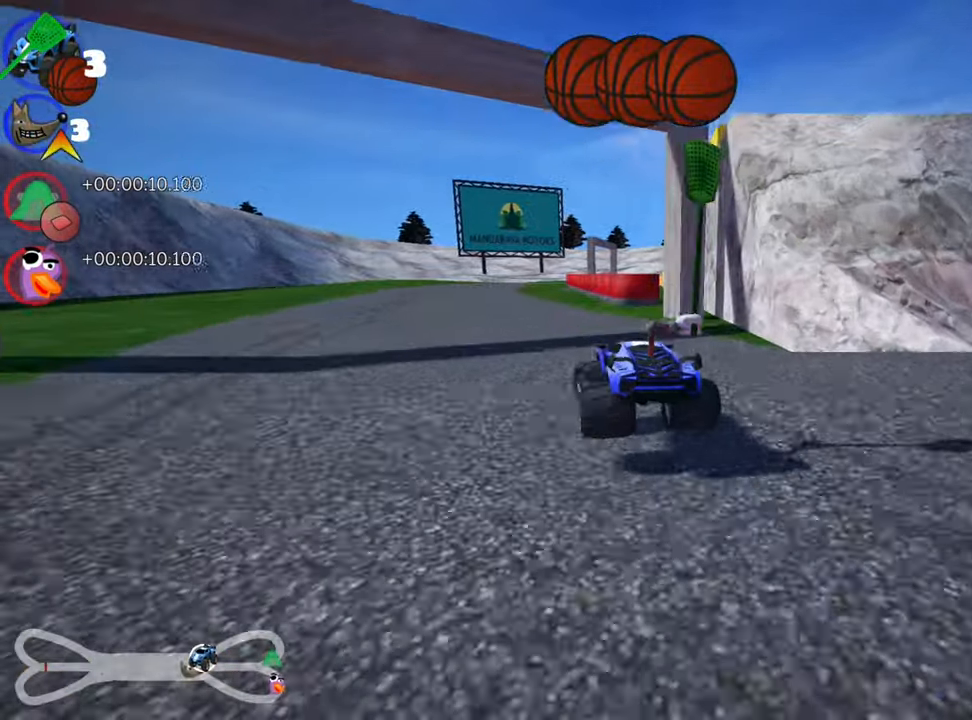
{"keys": ["right", "skid", "up"], "events": [[284, "left", "up"], [367, "skid", "down"], [384, "right", "down"]]}
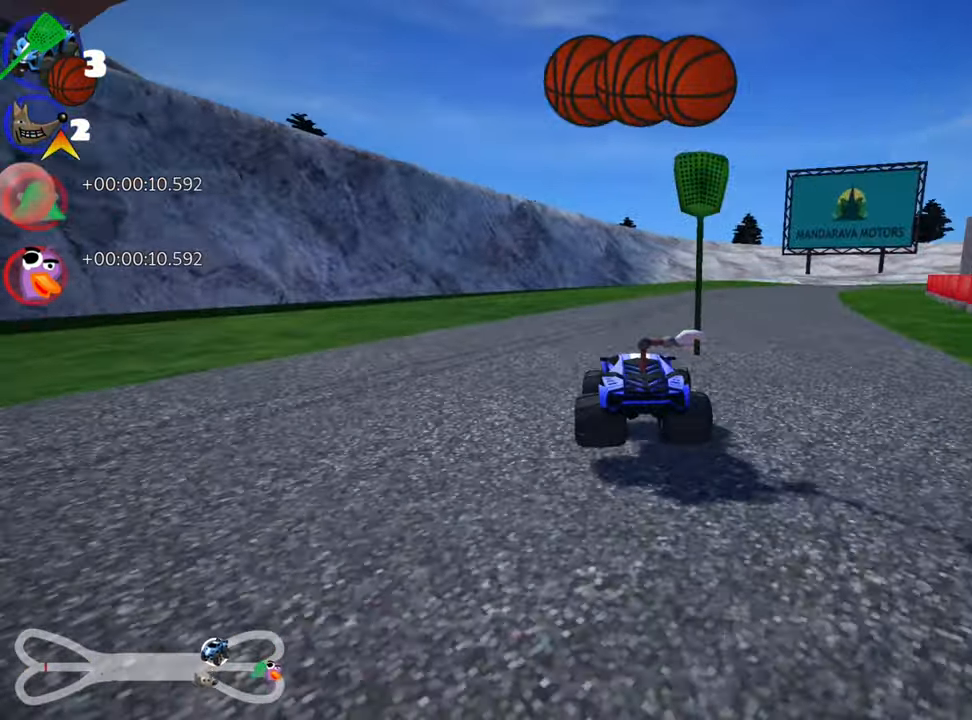
{"keys": ["left", "skid", "up"], "events": [[34, "right", "up"], [117, "left", "down"]]}
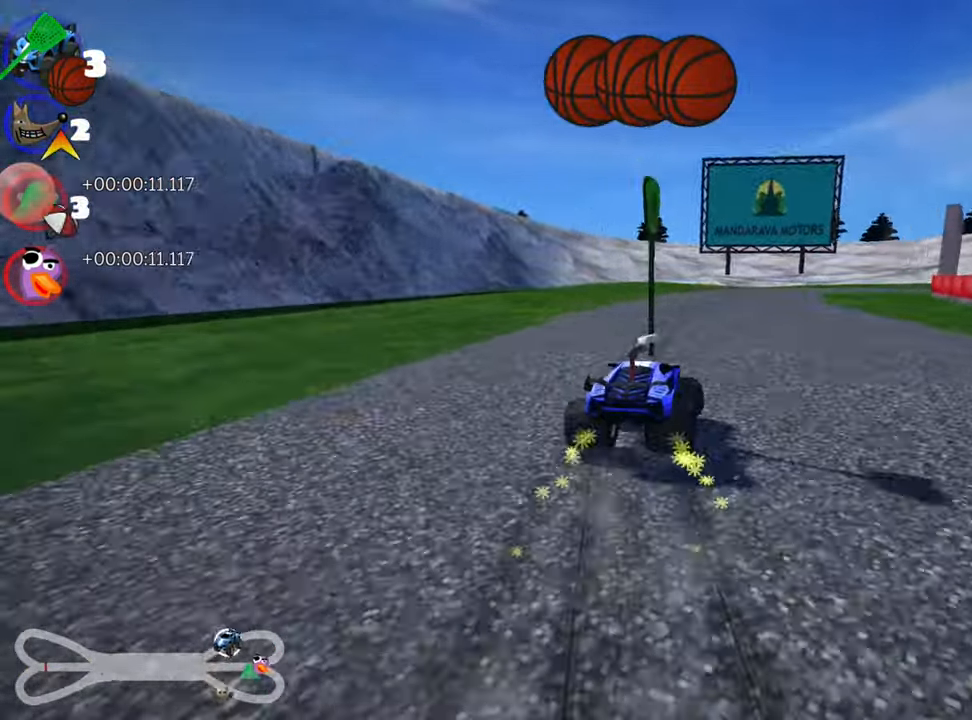
{"keys": ["nitro", "skid", "up"], "events": [[250, "left", "up"], [317, "nitro", "down"]]}
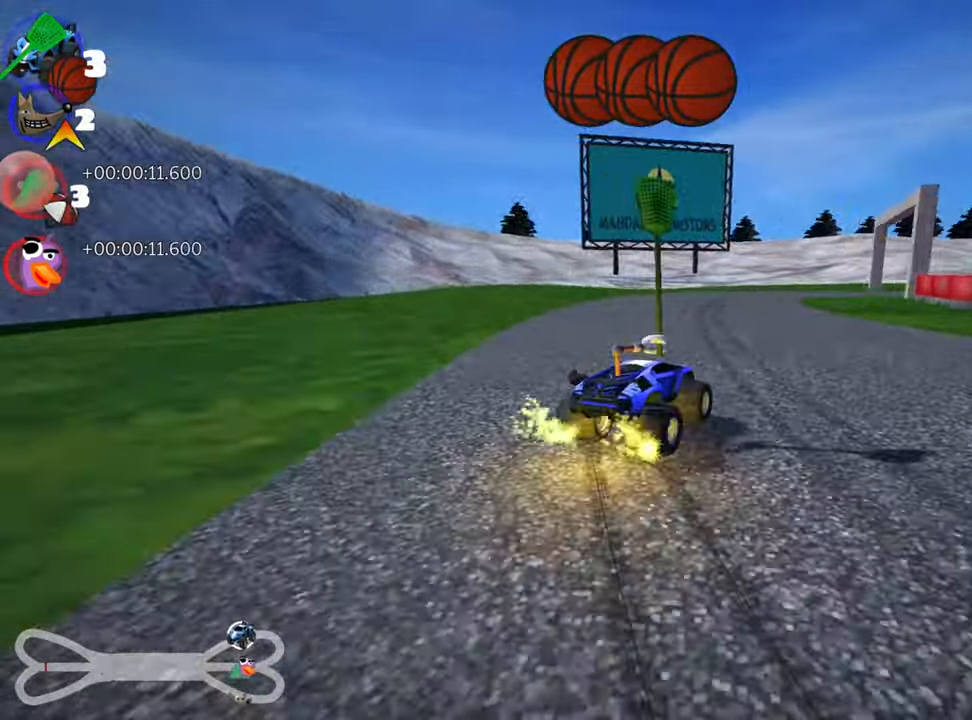
{"keys": ["right", "skid", "up"], "events": [[17, "nitro", "up"], [200, "right", "down"]]}
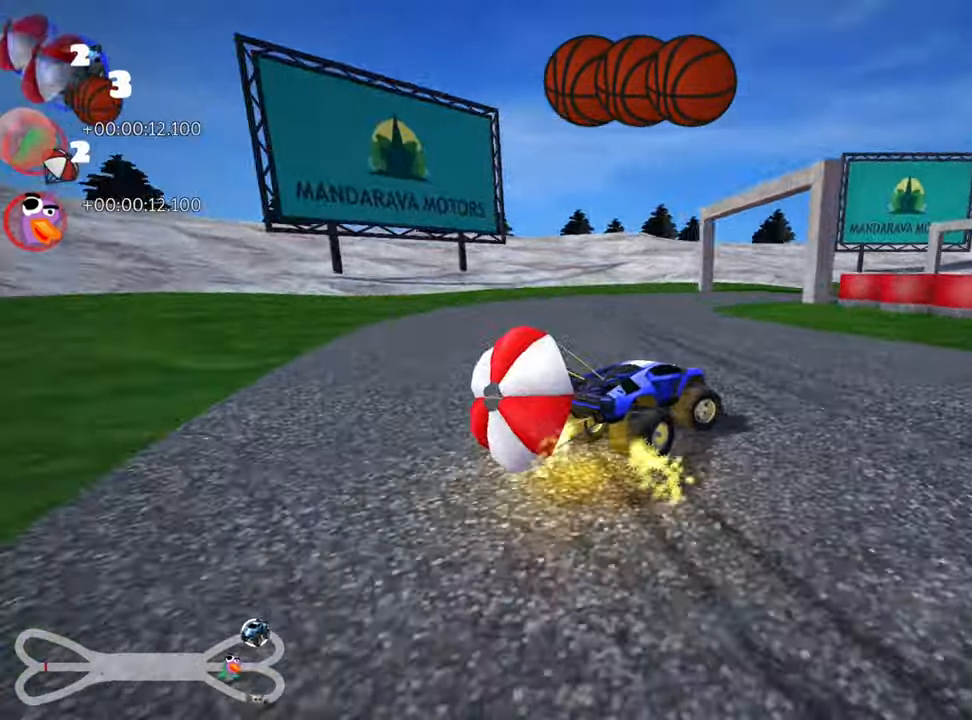
{"keys": ["skid"], "events": [[450, "right", "up"], [450, "up", "up"]]}
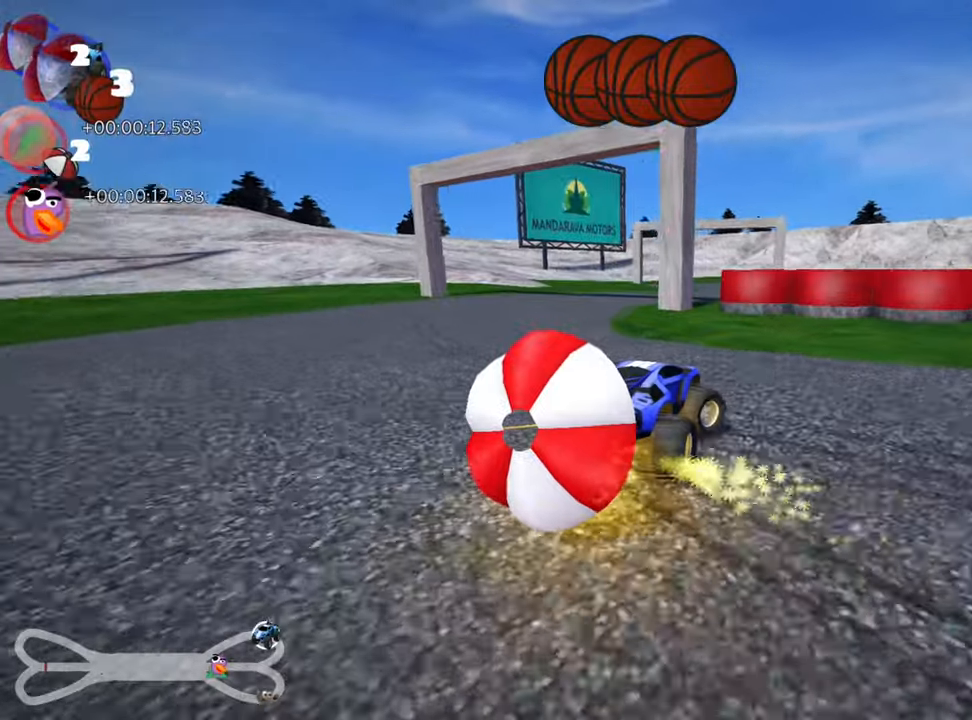
{"keys": ["down"], "events": [[116, "down", "down"], [133, "skid", "up"]]}
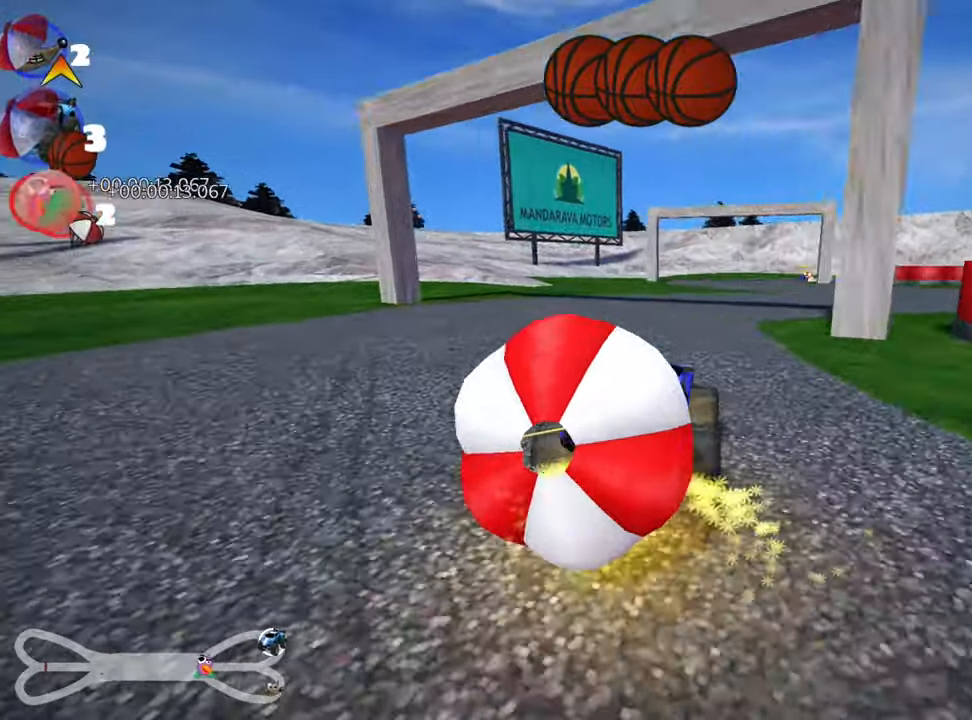
{"keys": ["right", "skid", "up"]}
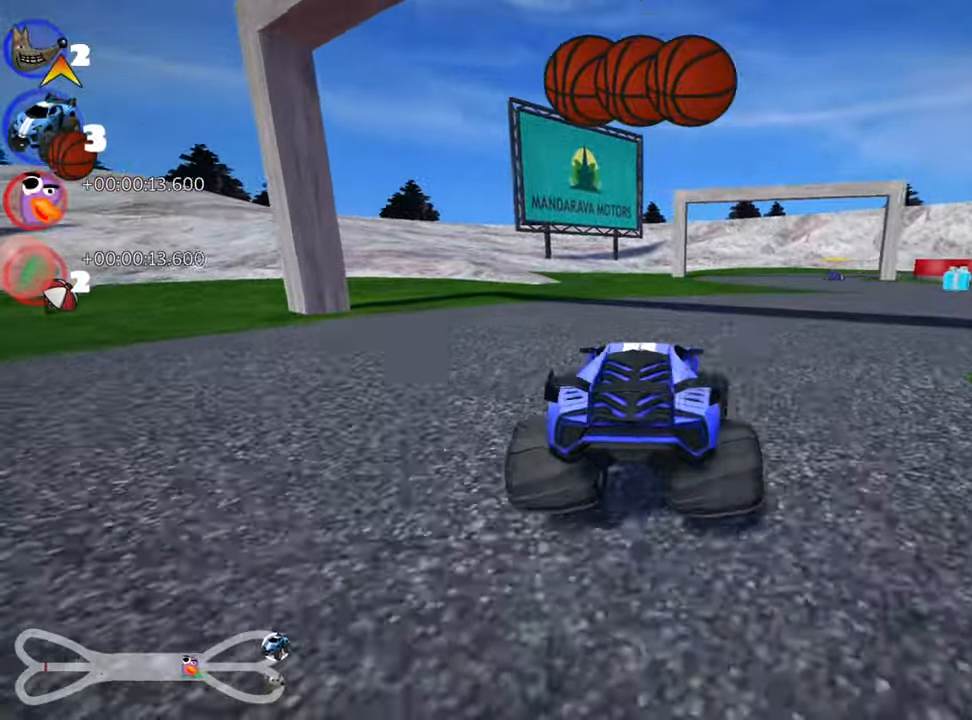
{"keys": ["fire", "right", "skid", "up"], "events": [[450, "fire", "down"]]}
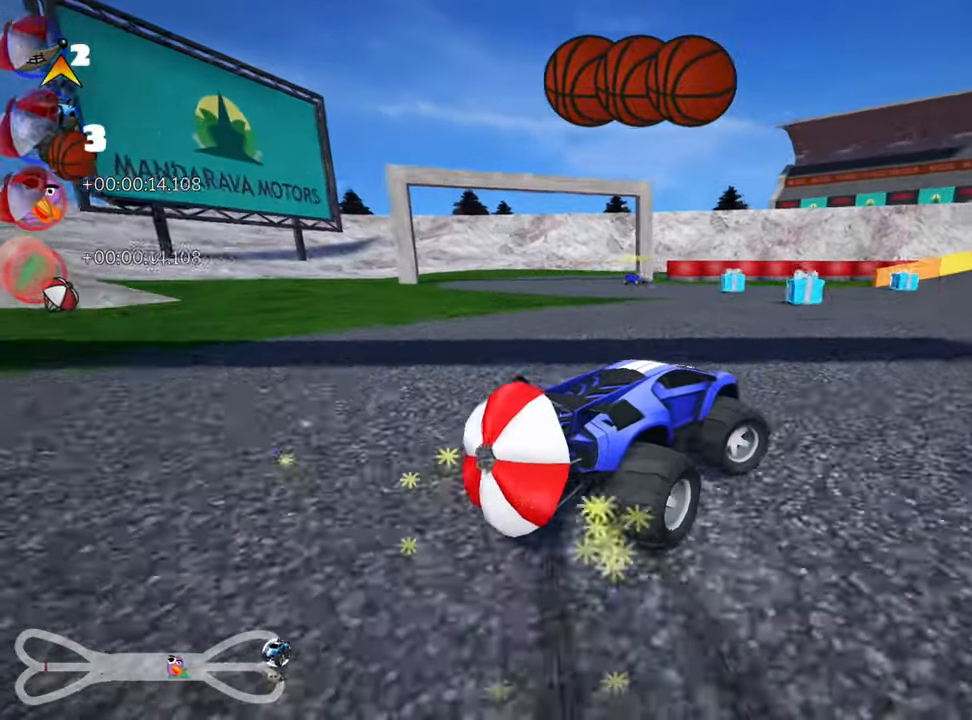
{"keys": ["right", "skid", "up"], "events": [[33, "fire", "up"]]}